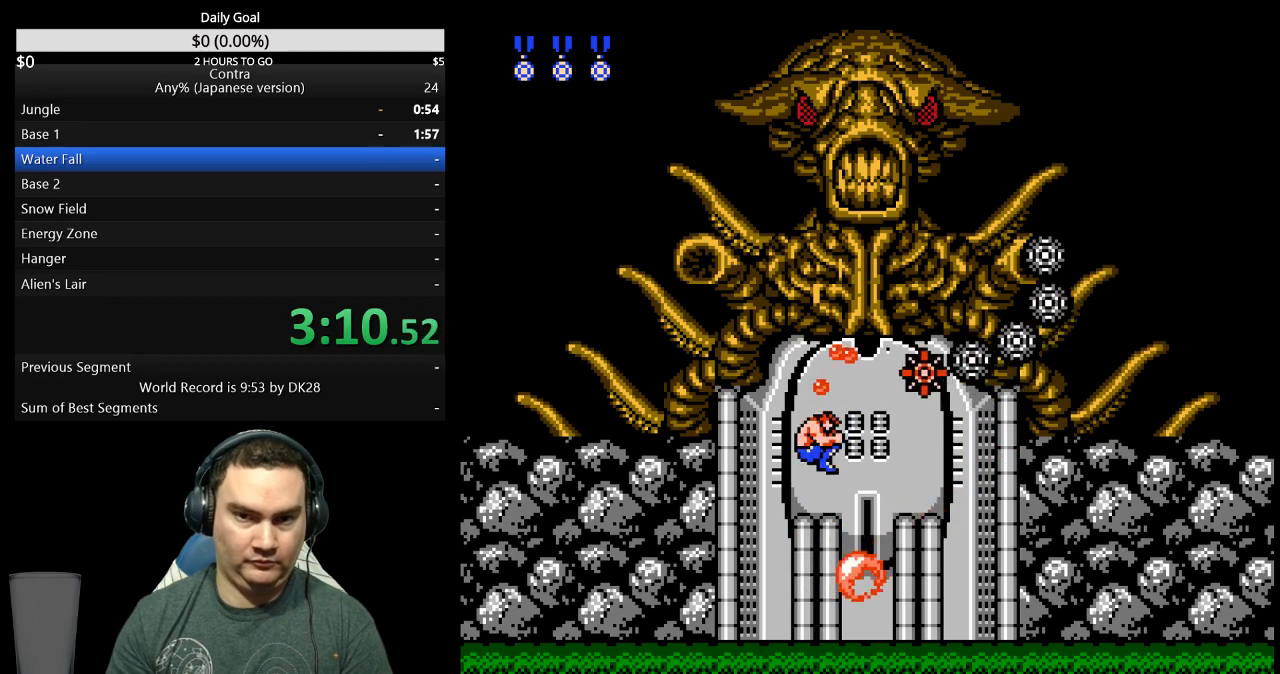
Gameplay with a controller (Nintendo layout); each line is a JSON object with the inputs held at the frame after it. "events" lists button and stick changes between this image and that frame as [ms after this image, input, new state], when the widget could be followed in between. Not read: L3 R3 START.
{"buttons": ["B", "DPAD_UP"], "events": [[233, "B", "down"], [300, "B", "up"], [367, "B", "down"], [433, "B", "up"], [500, "B", "down"]]}
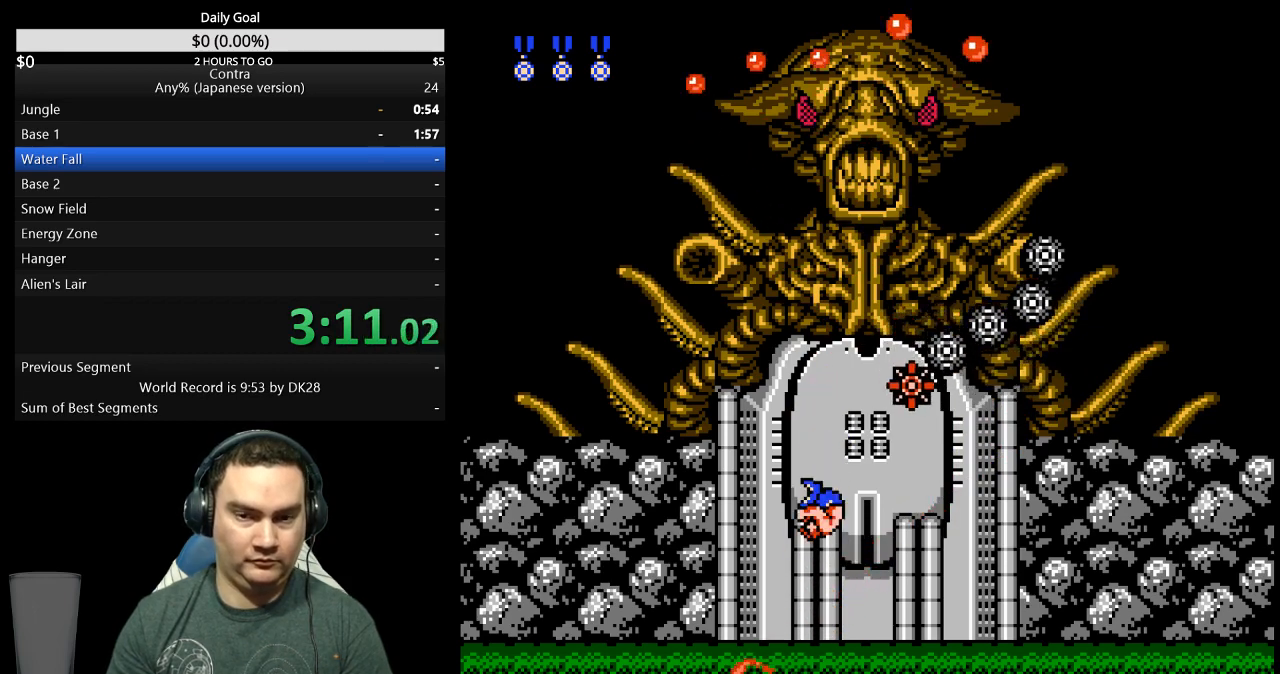
{"buttons": ["DPAD_UP"], "events": [[67, "B", "up"], [133, "B", "down"], [200, "B", "up"], [367, "B", "down"], [433, "B", "up"]]}
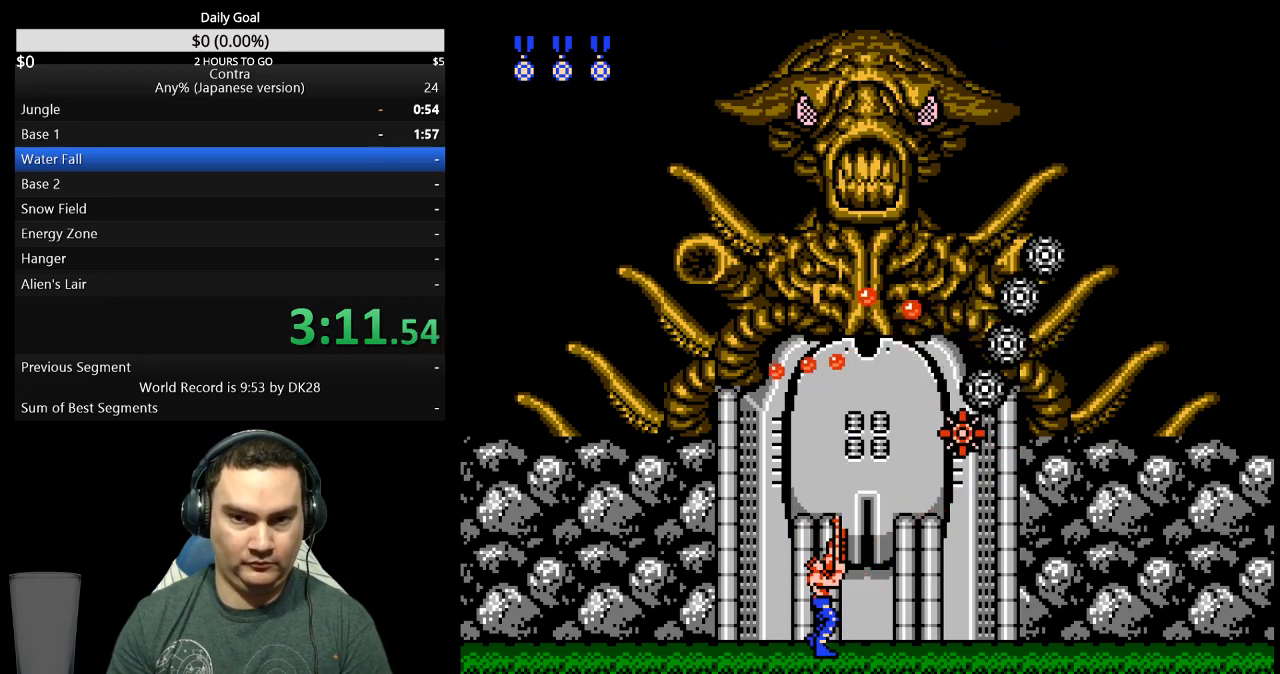
{"buttons": ["B", "DPAD_UP"], "events": [[100, "B", "down"], [400, "A", "down"], [500, "A", "up"]]}
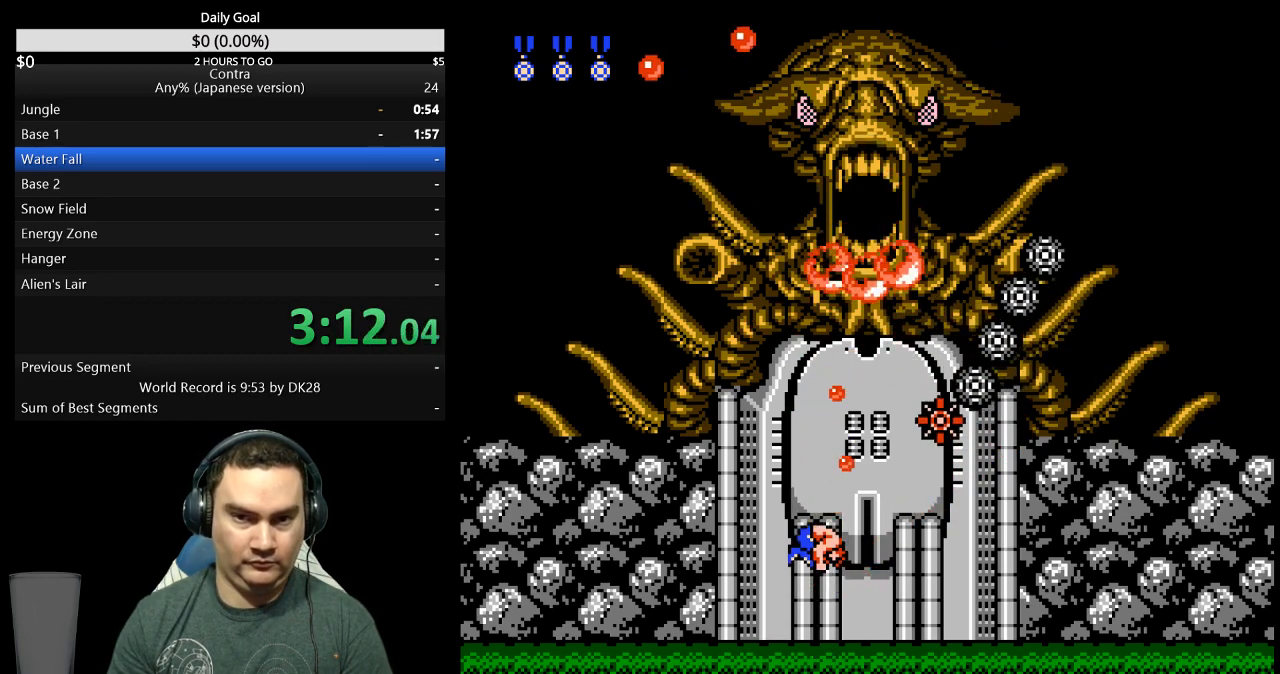
{"buttons": ["DPAD_UP"], "events": [[33, "A", "down"], [67, "A", "up"], [167, "A", "down"], [200, "A", "up"], [267, "A", "down"], [333, "A", "up"], [333, "B", "up"], [400, "A", "down"], [433, "A", "up"]]}
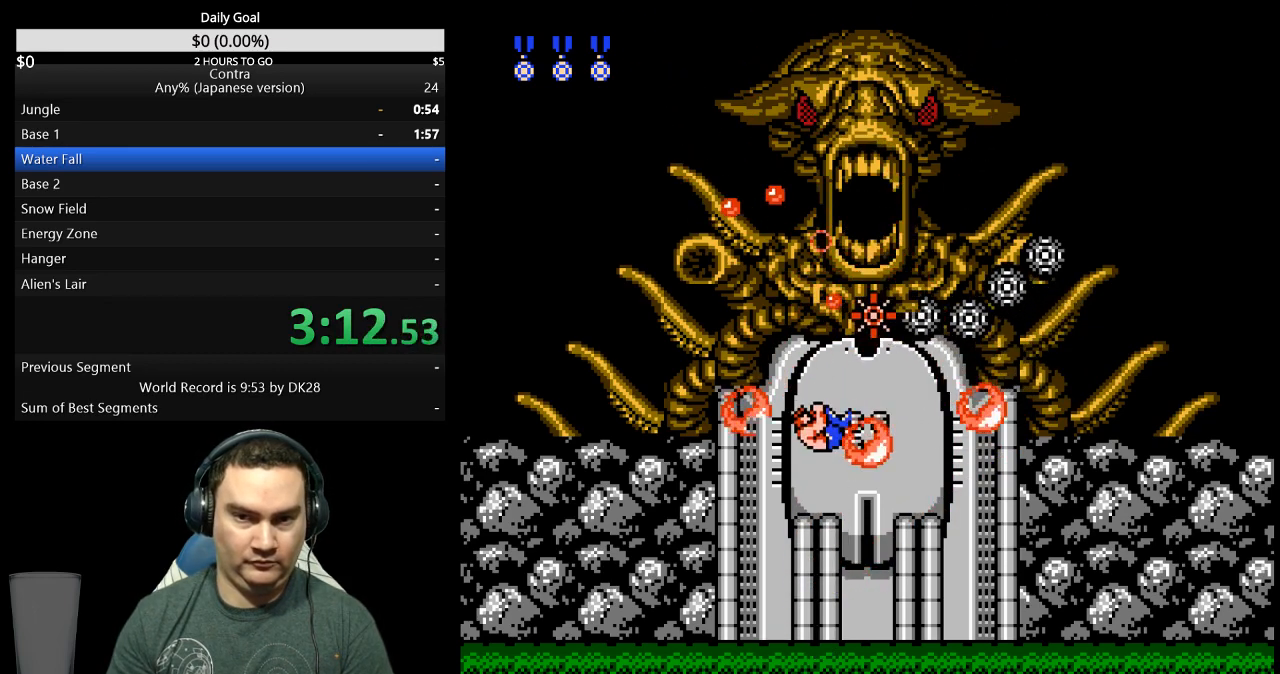
{"buttons": ["DPAD_UP"], "events": [[200, "B", "down"], [367, "B", "up"], [433, "B", "down"], [500, "B", "up"]]}
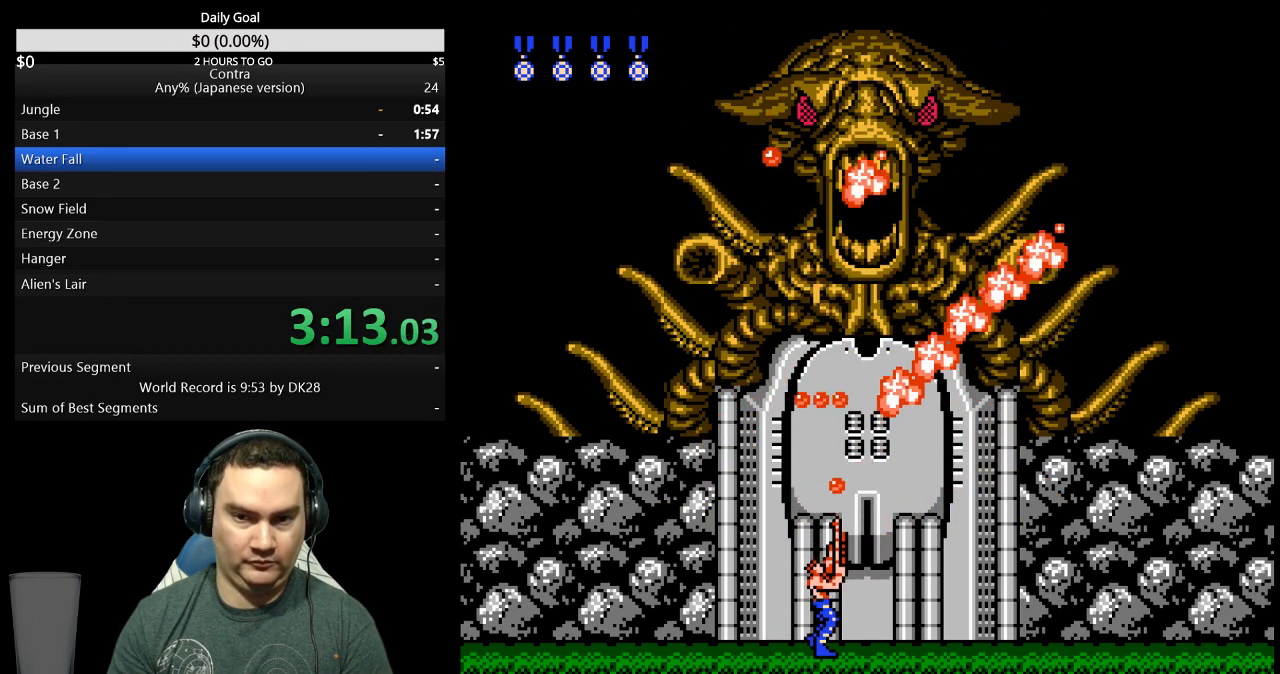
{"buttons": [], "events": [[67, "B", "down"], [233, "B", "up"], [300, "DPAD_RIGHT", "down"], [300, "DPAD_UP", "up"], [500, "DPAD_RIGHT", "up"]]}
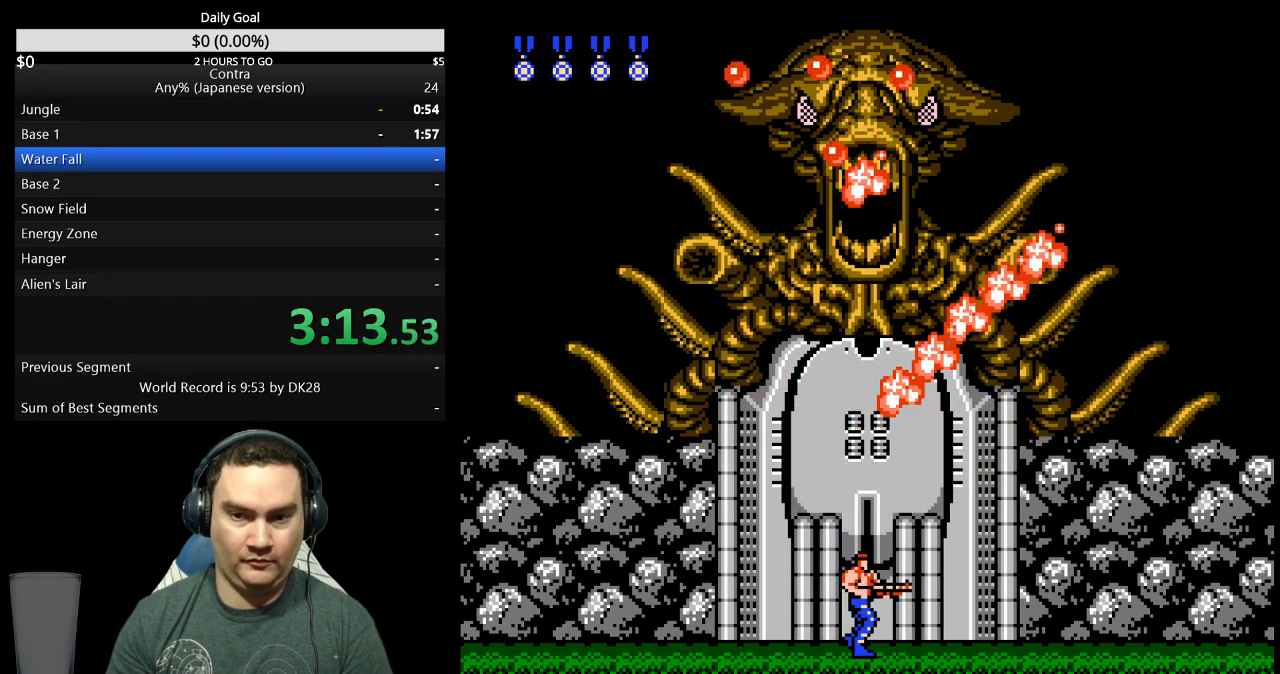
{"buttons": [], "events": []}
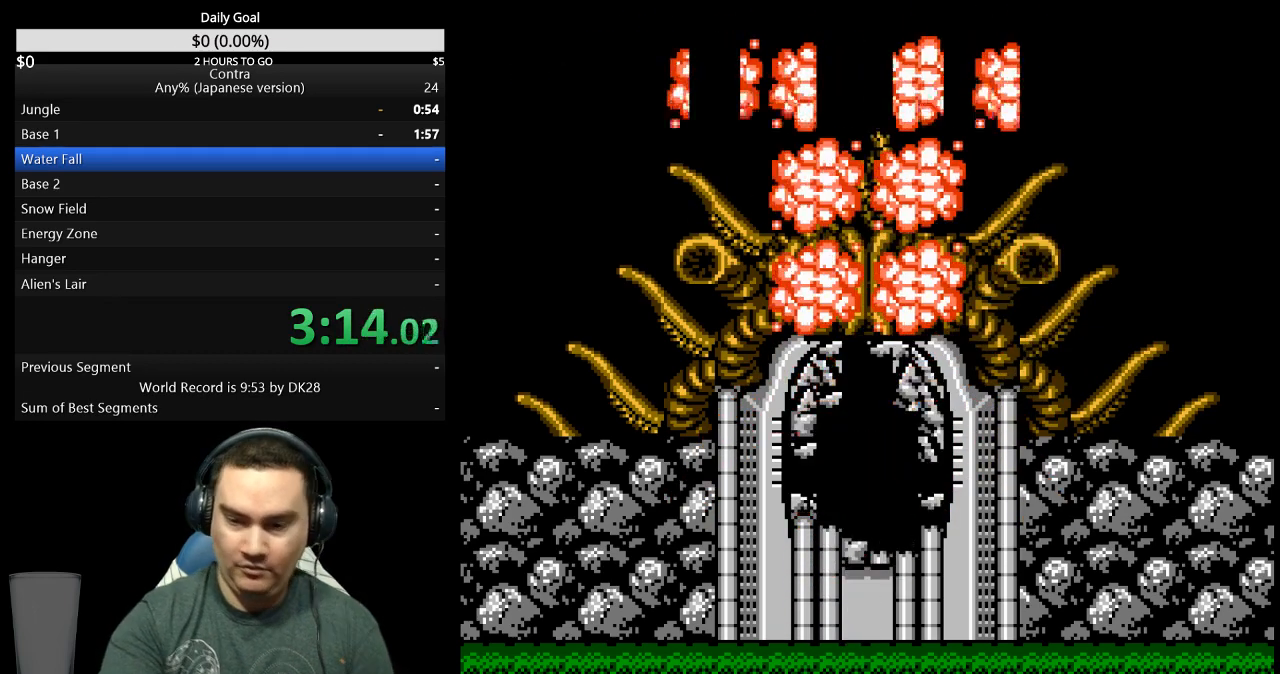
{"buttons": [], "events": []}
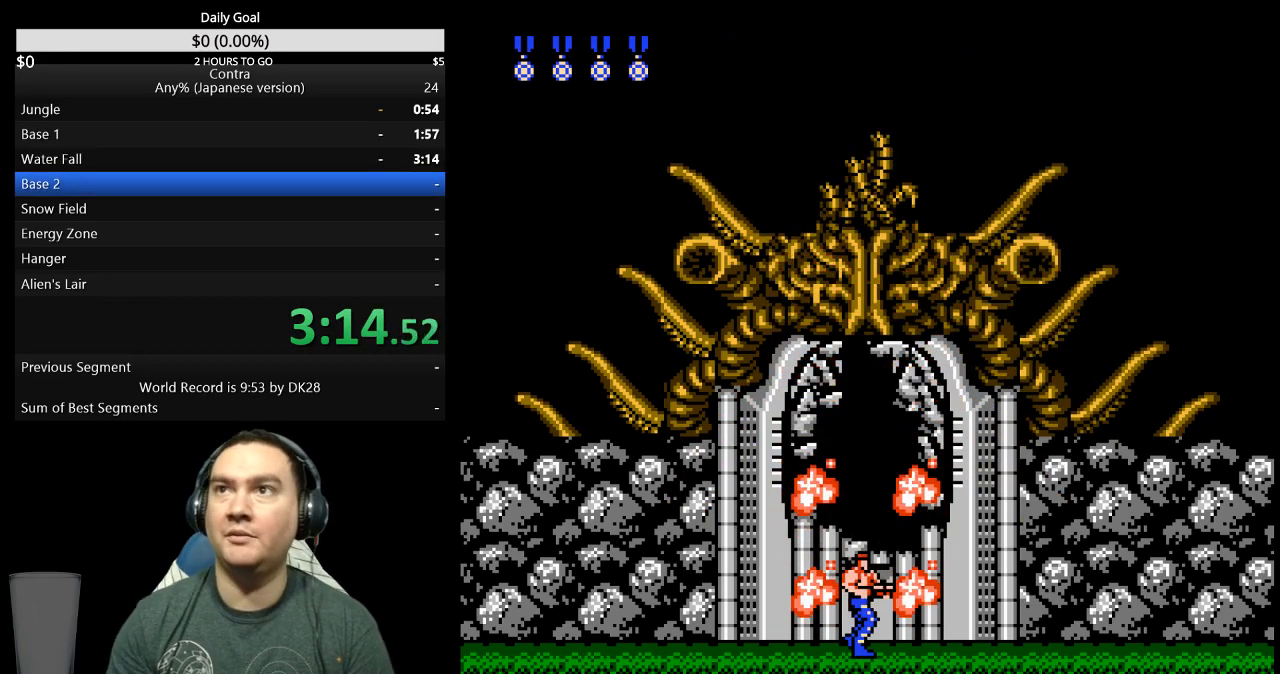
{"buttons": [], "events": []}
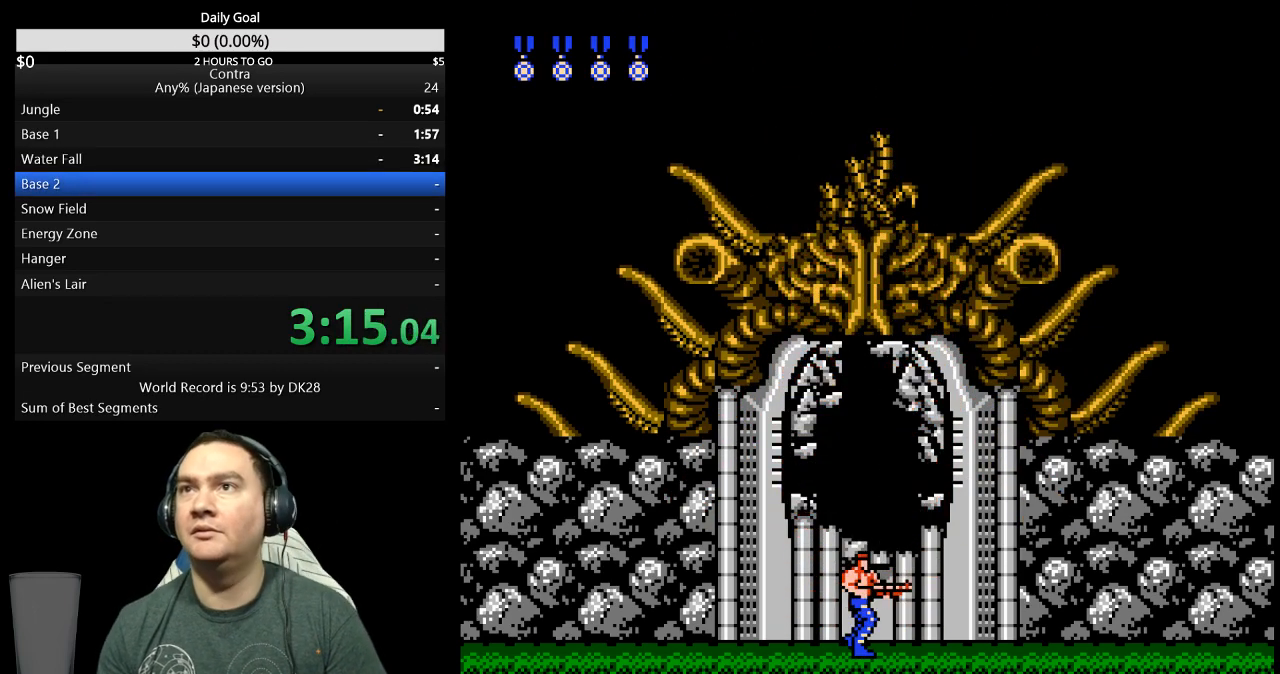
{"buttons": [], "events": []}
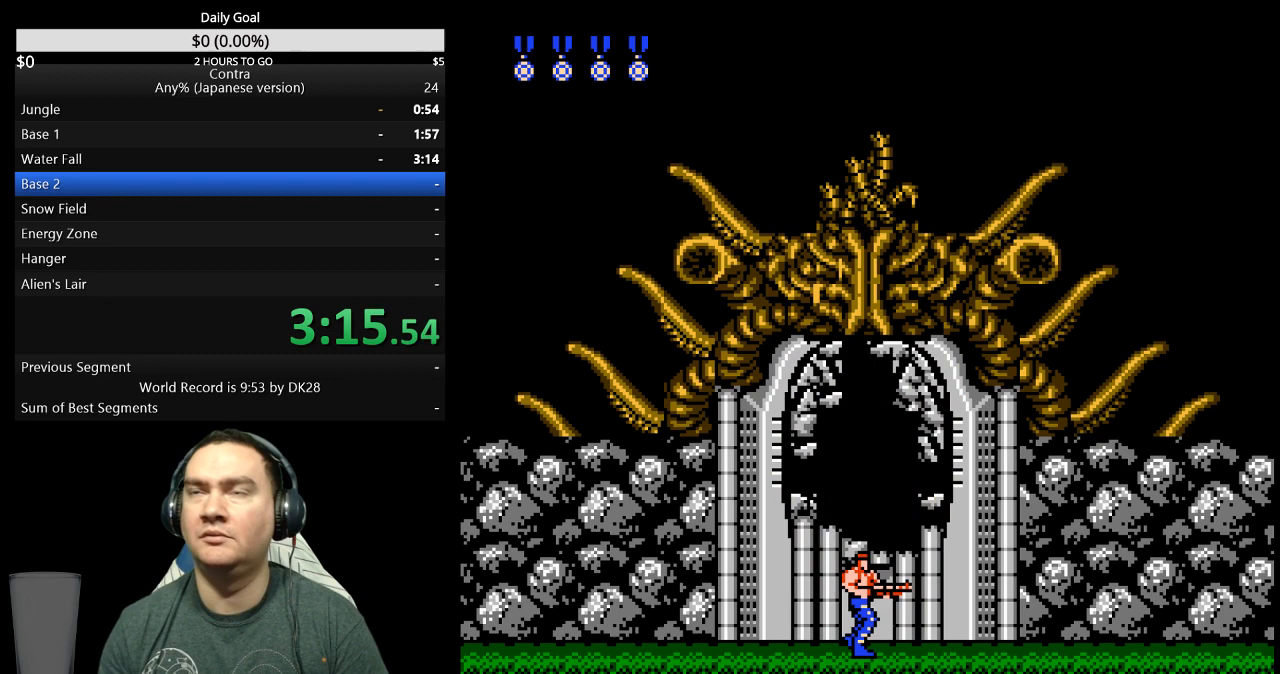
{"buttons": [], "events": []}
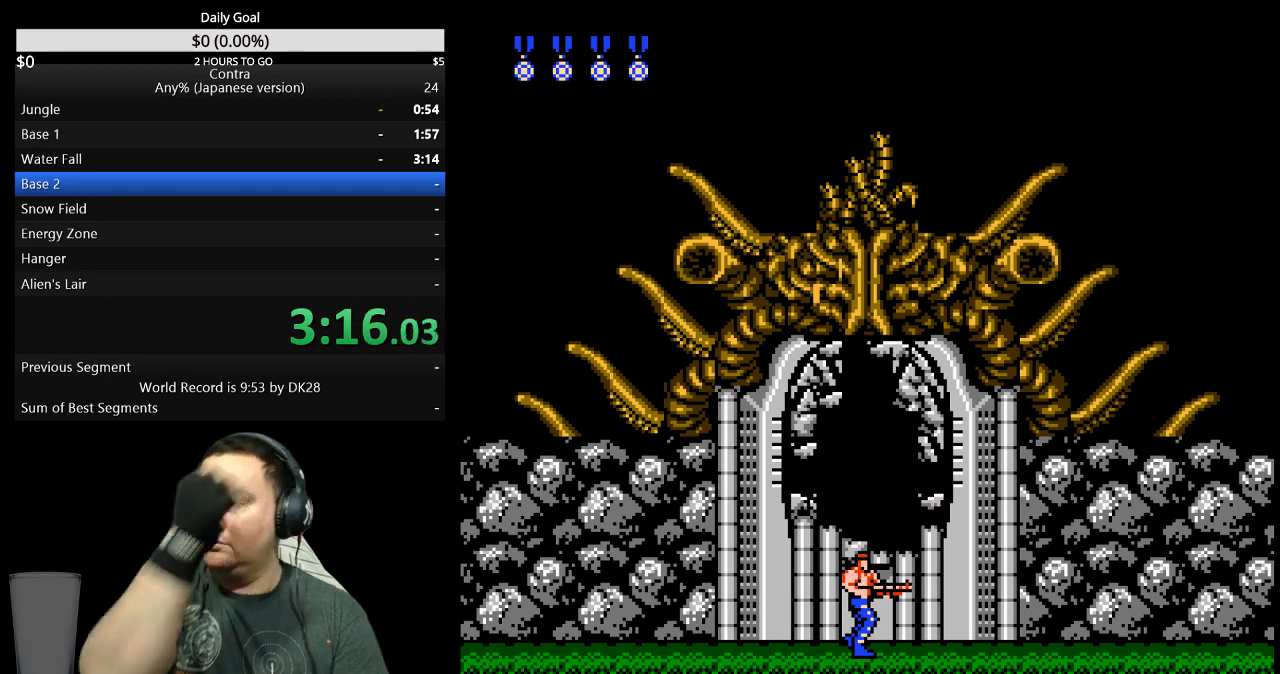
{"buttons": [], "events": []}
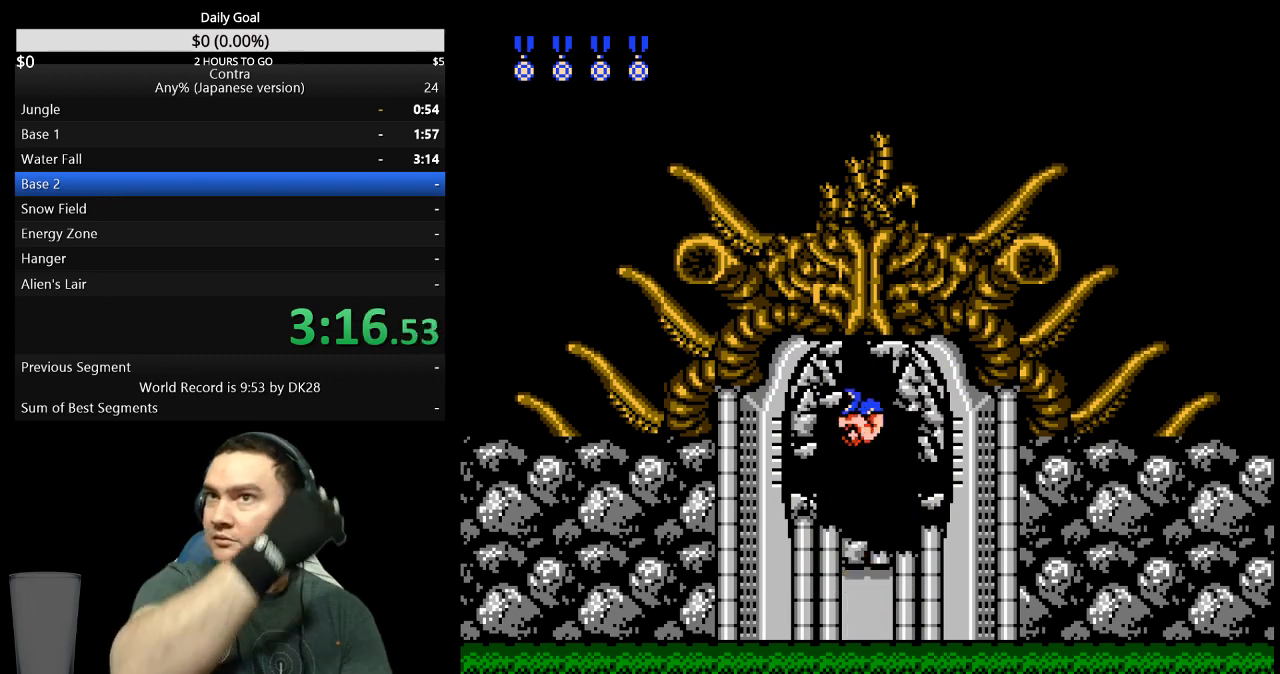
{"buttons": [], "events": []}
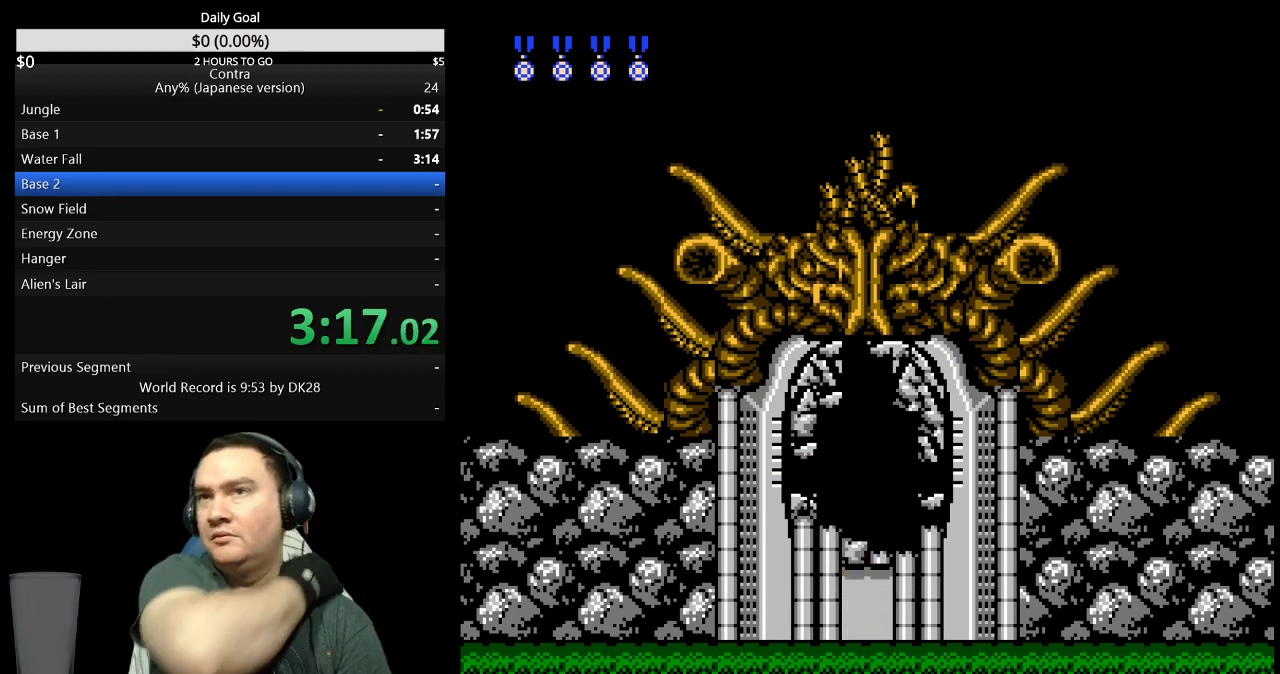
{"buttons": [], "events": []}
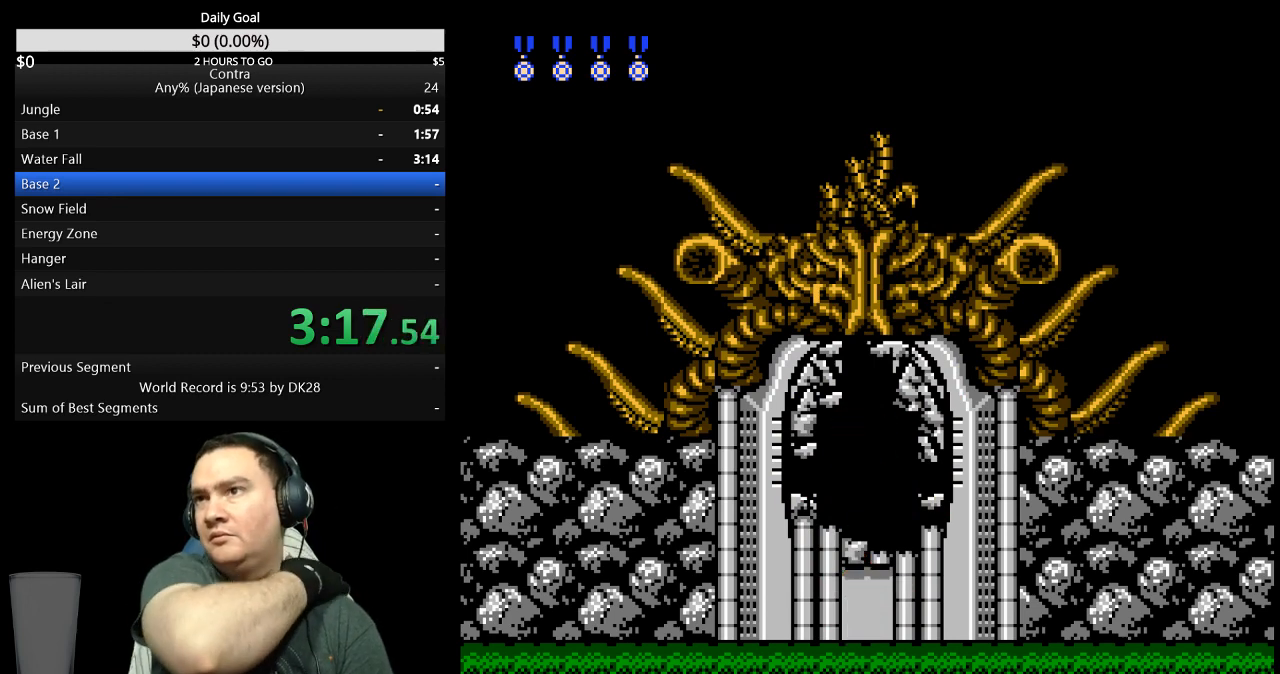
{"buttons": [], "events": []}
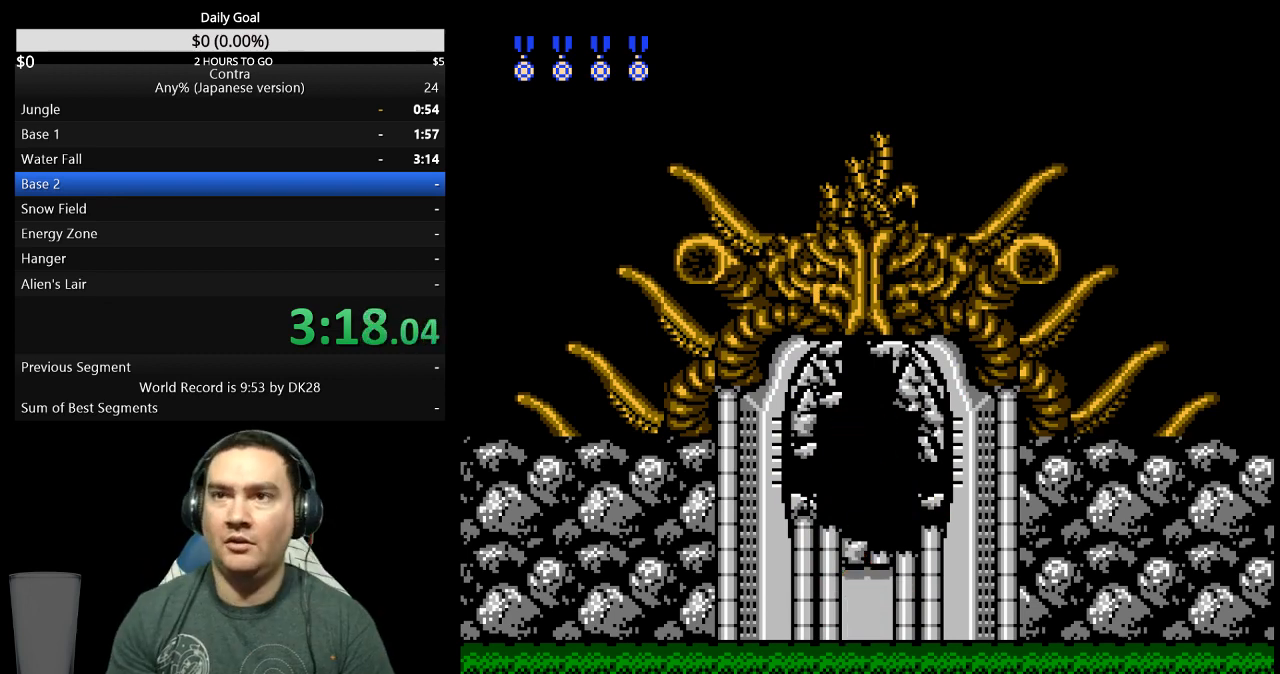
{"buttons": ["DPAD_RIGHT"], "events": [[367, "DPAD_RIGHT", "down"]]}
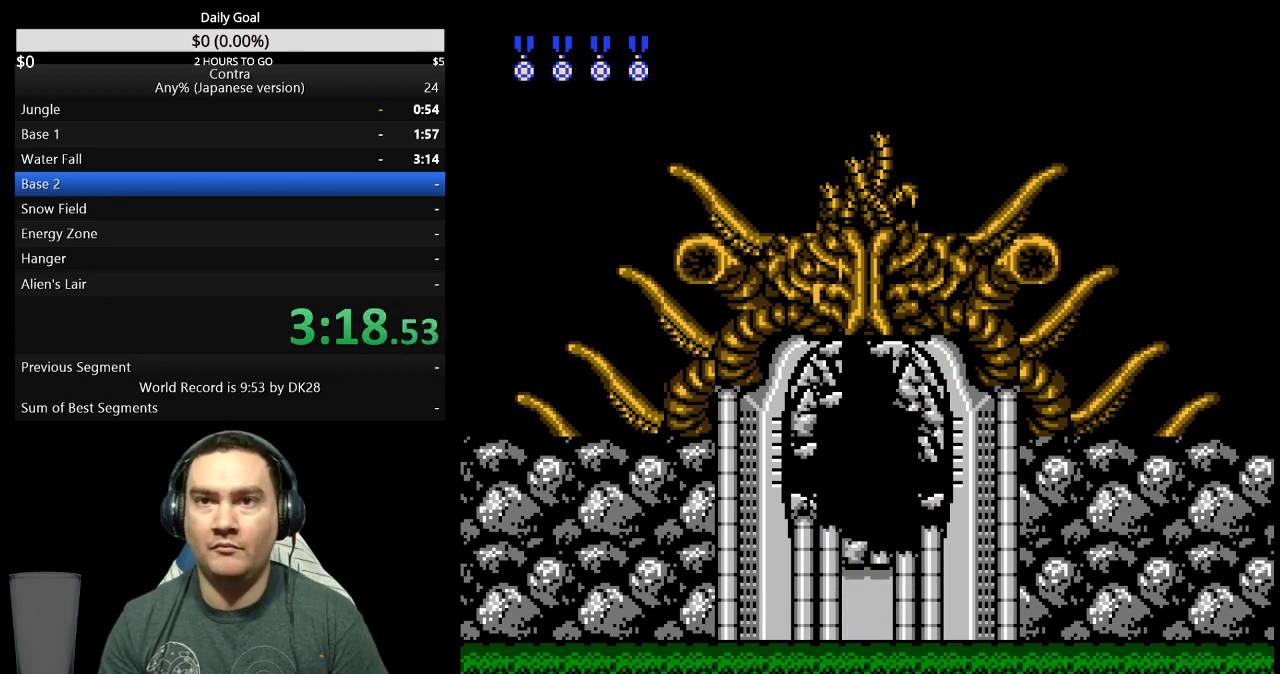
{"buttons": ["DPAD_RIGHT"], "events": []}
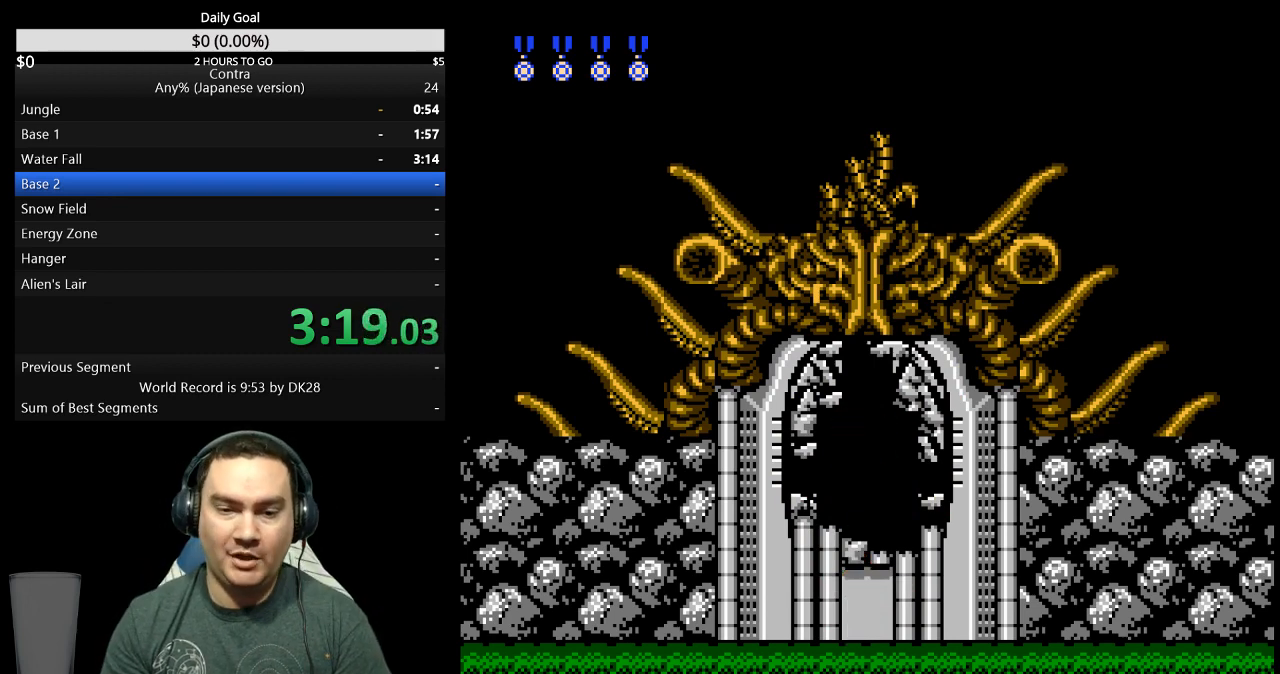
{"buttons": ["DPAD_RIGHT"], "events": []}
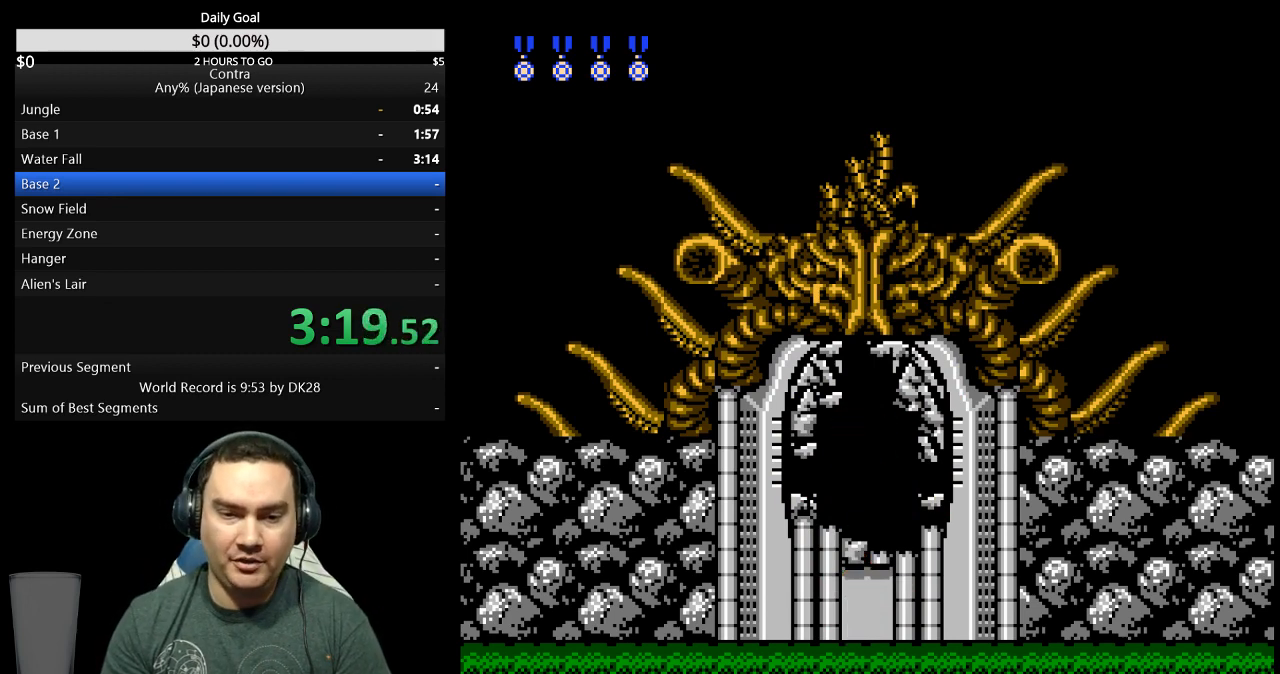
{"buttons": ["DPAD_RIGHT"], "events": []}
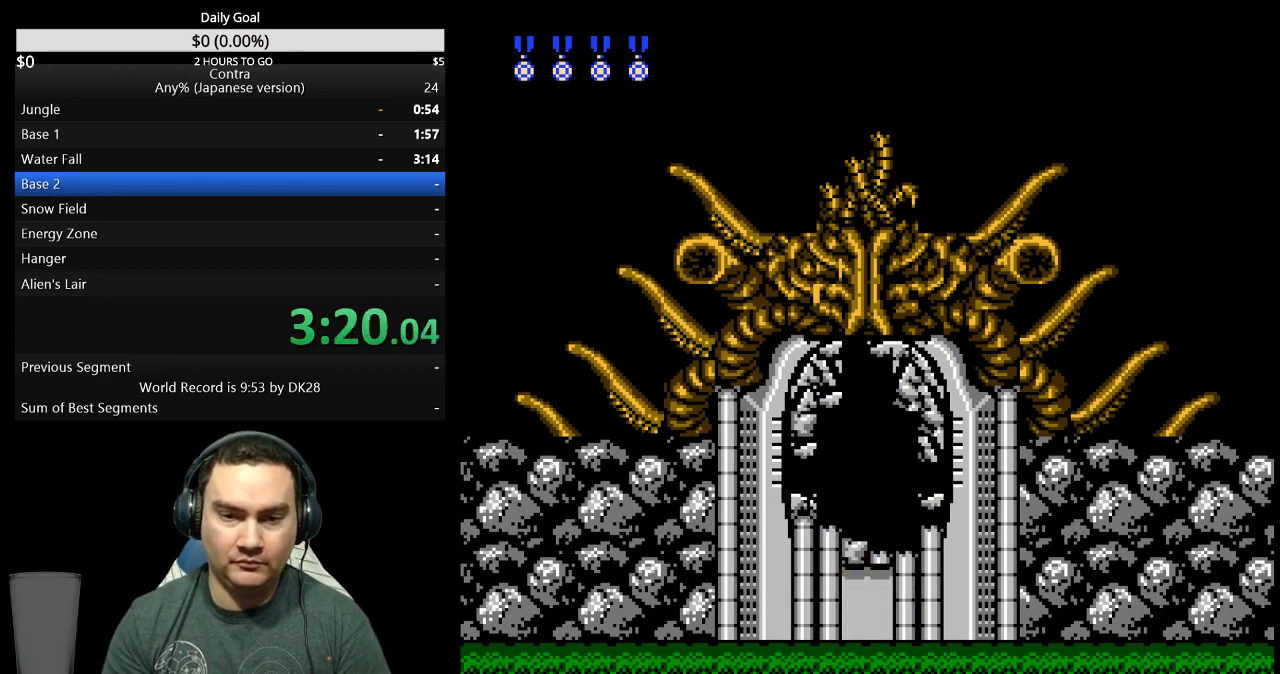
{"buttons": ["DPAD_RIGHT"], "events": []}
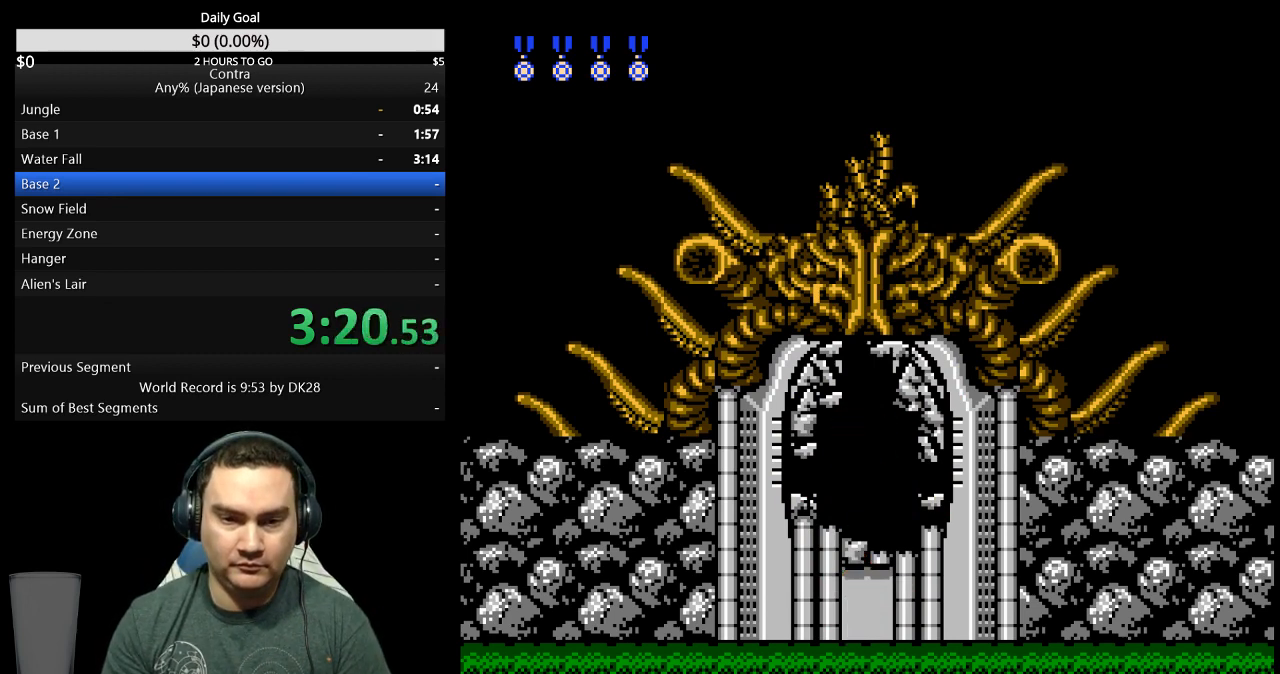
{"buttons": ["DPAD_RIGHT"], "events": []}
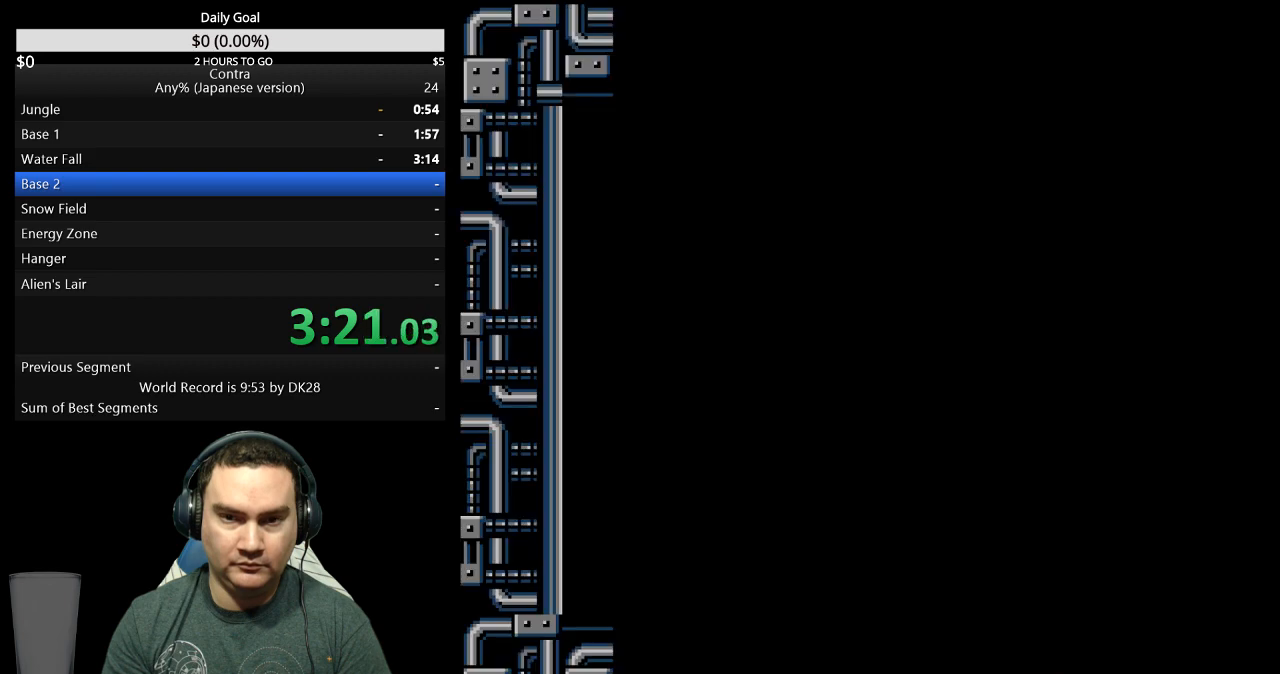
{"buttons": ["DPAD_RIGHT"], "events": []}
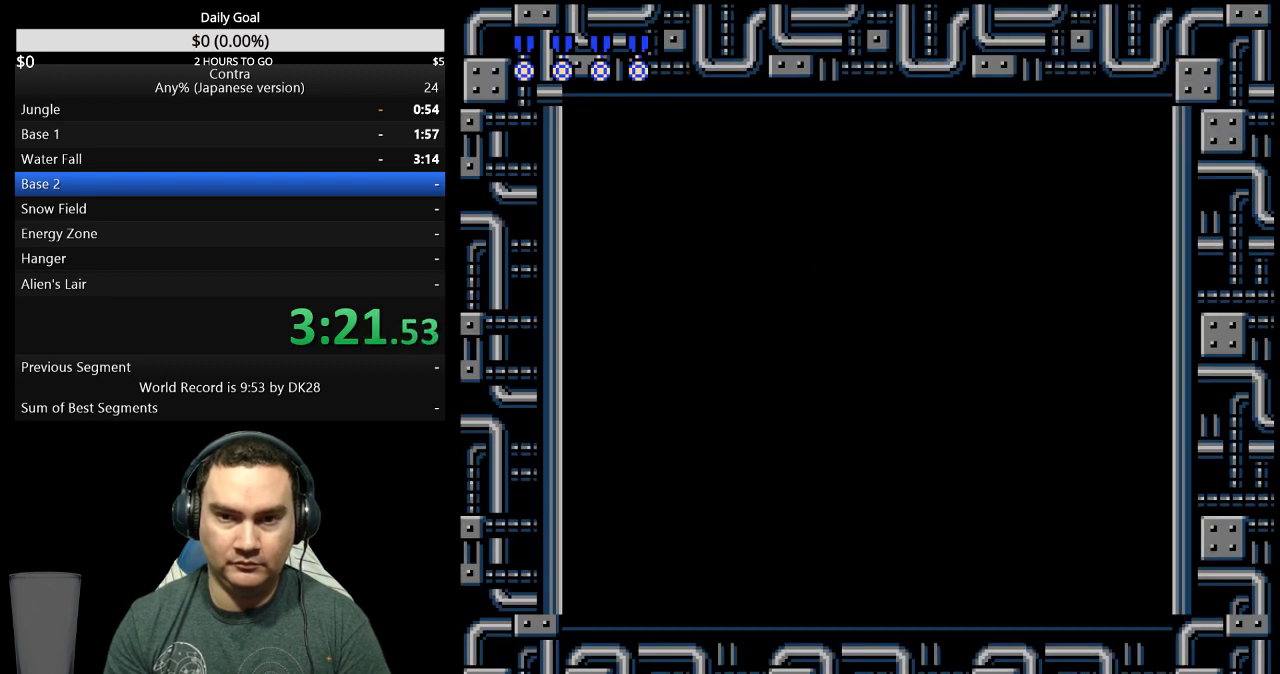
{"buttons": ["DPAD_RIGHT"], "events": [[333, "B", "down"], [400, "B", "up"]]}
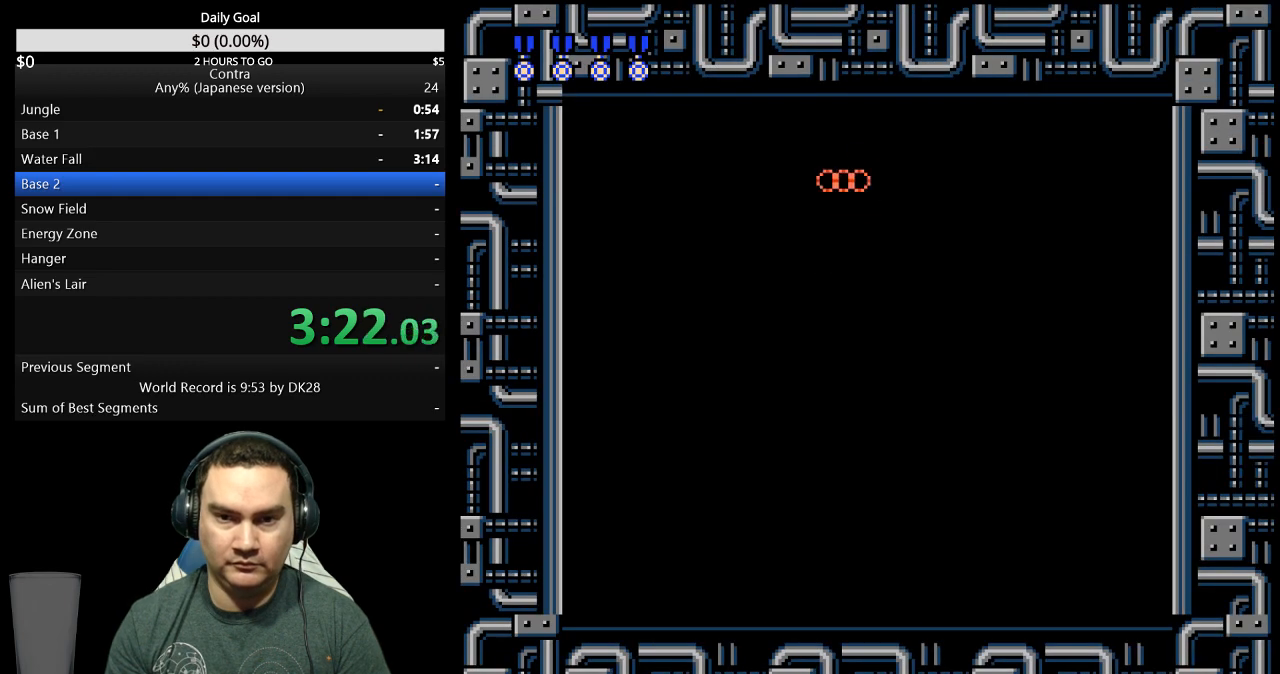
{"buttons": ["B"], "events": [[33, "DPAD_RIGHT", "up"], [67, "B", "down"], [133, "DPAD_LEFT", "down"], [200, "B", "up"], [300, "DPAD_LEFT", "up"], [500, "B", "down"]]}
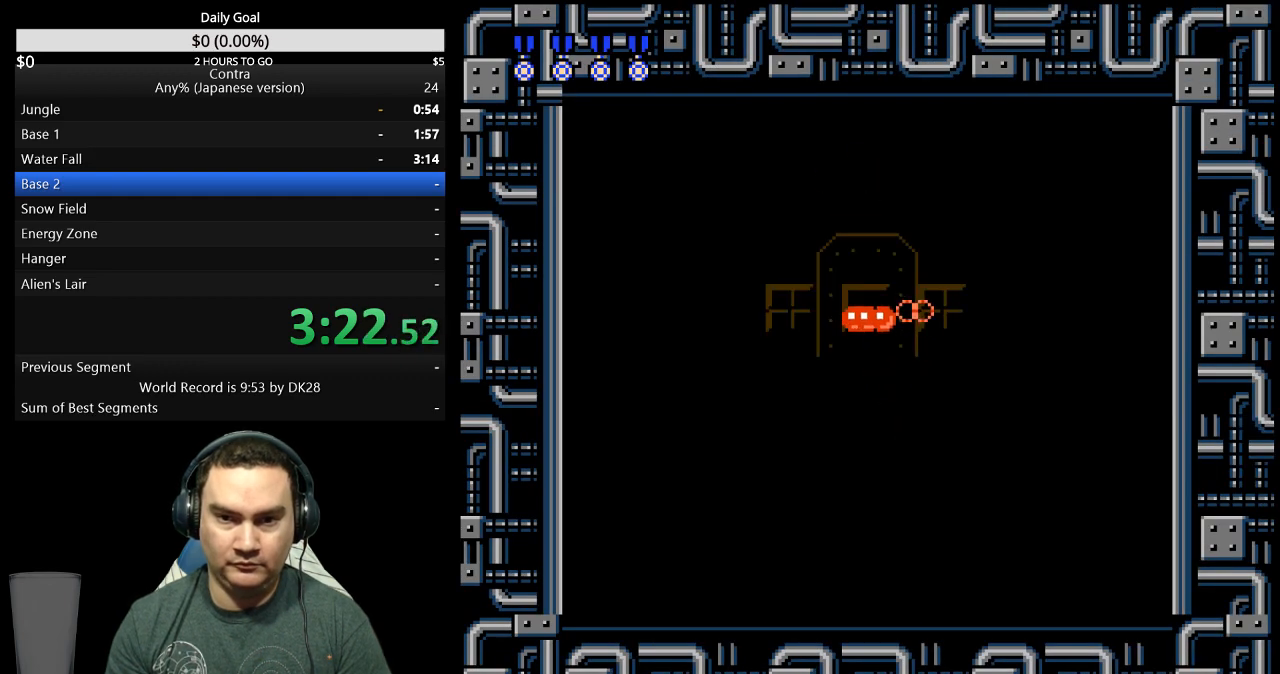
{"buttons": ["DPAD_LEFT"], "events": [[67, "B", "up"], [167, "DPAD_LEFT", "down"], [300, "DPAD_LEFT", "up"], [433, "B", "down"], [500, "B", "up"], [500, "DPAD_LEFT", "down"]]}
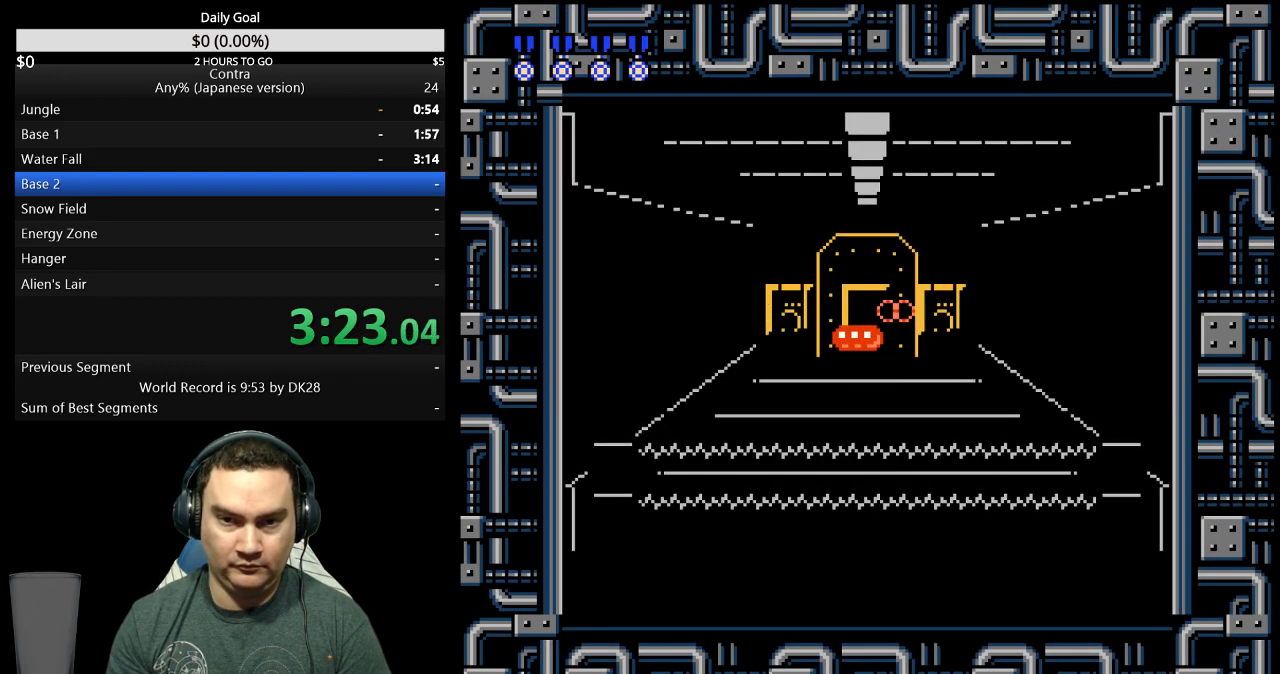
{"buttons": ["B"], "events": [[167, "B", "down"], [167, "DPAD_LEFT", "up"], [233, "B", "up"], [300, "DPAD_RIGHT", "down"], [367, "DPAD_RIGHT", "up"], [500, "B", "down"]]}
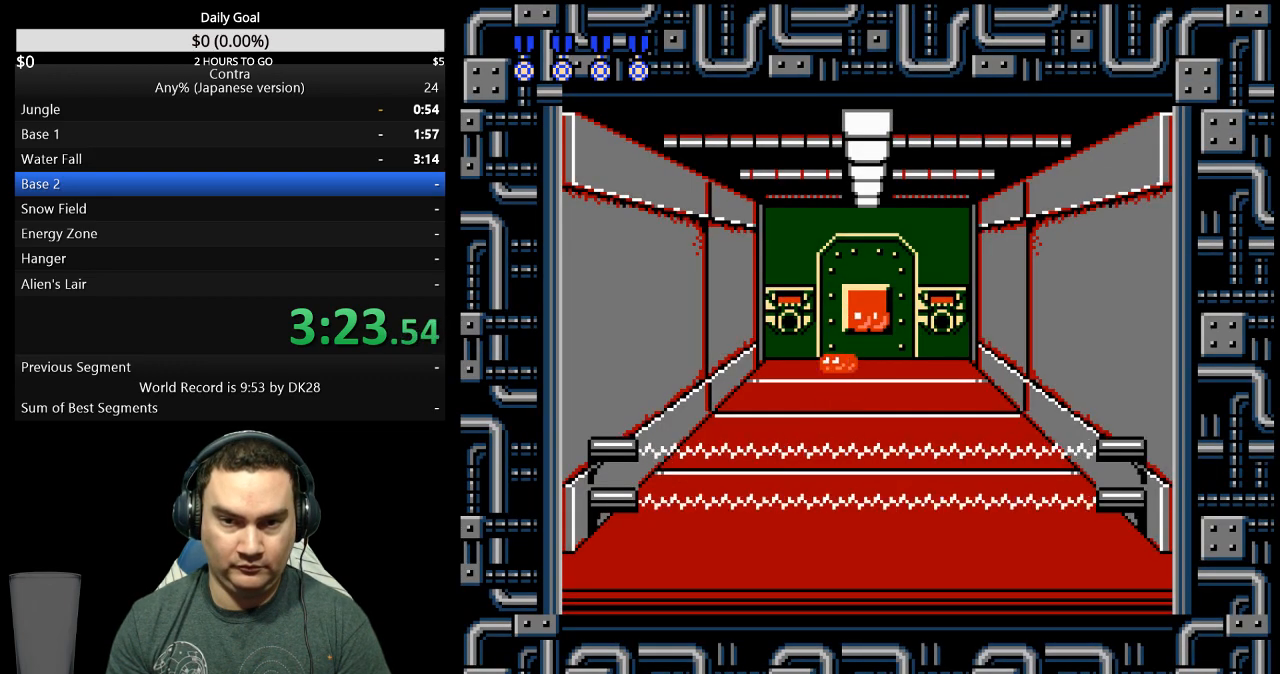
{"buttons": [], "events": [[67, "B", "up"], [233, "B", "down"], [300, "B", "up"]]}
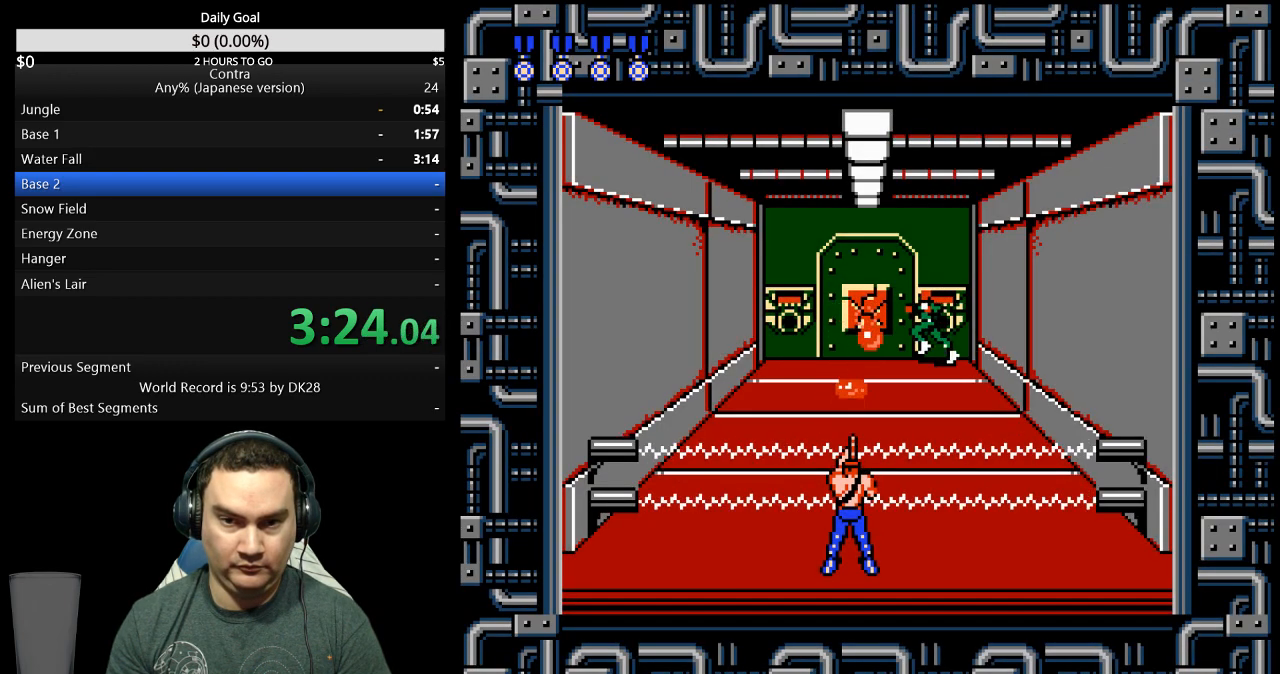
{"buttons": [], "events": [[67, "B", "down"], [67, "DPAD_RIGHT", "down"], [133, "B", "up"], [133, "DPAD_RIGHT", "up"]]}
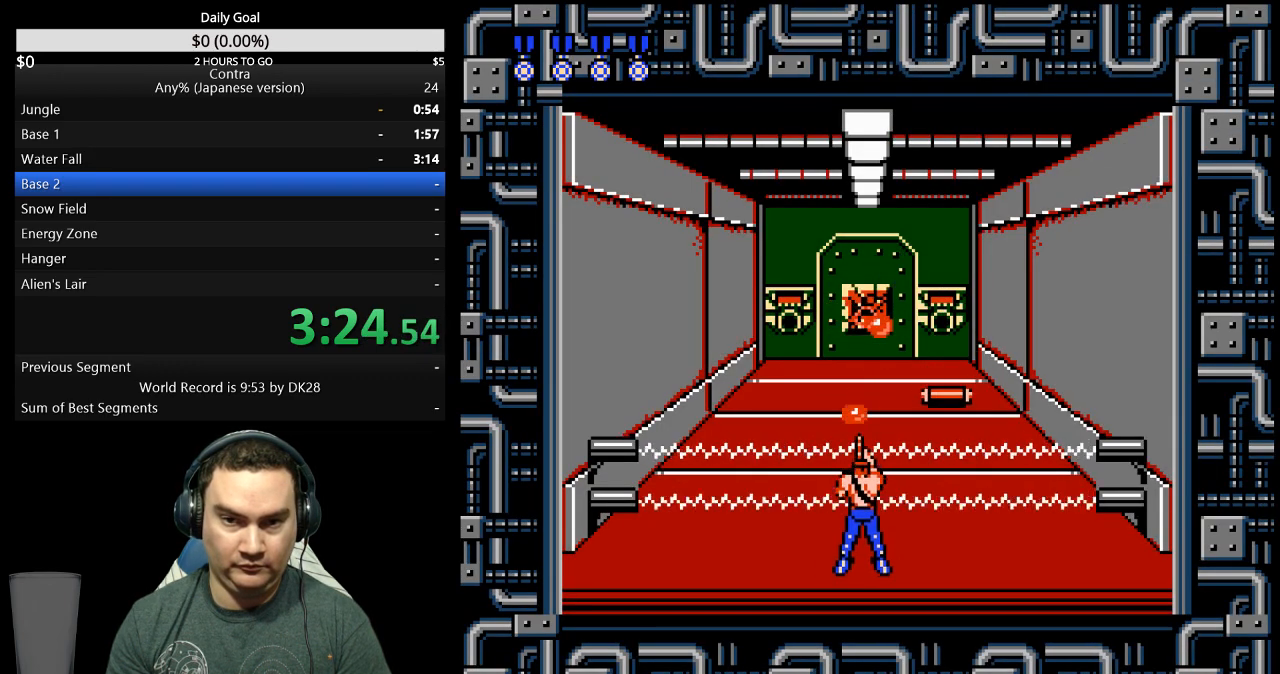
{"buttons": [], "events": [[133, "B", "down"], [300, "B", "up"]]}
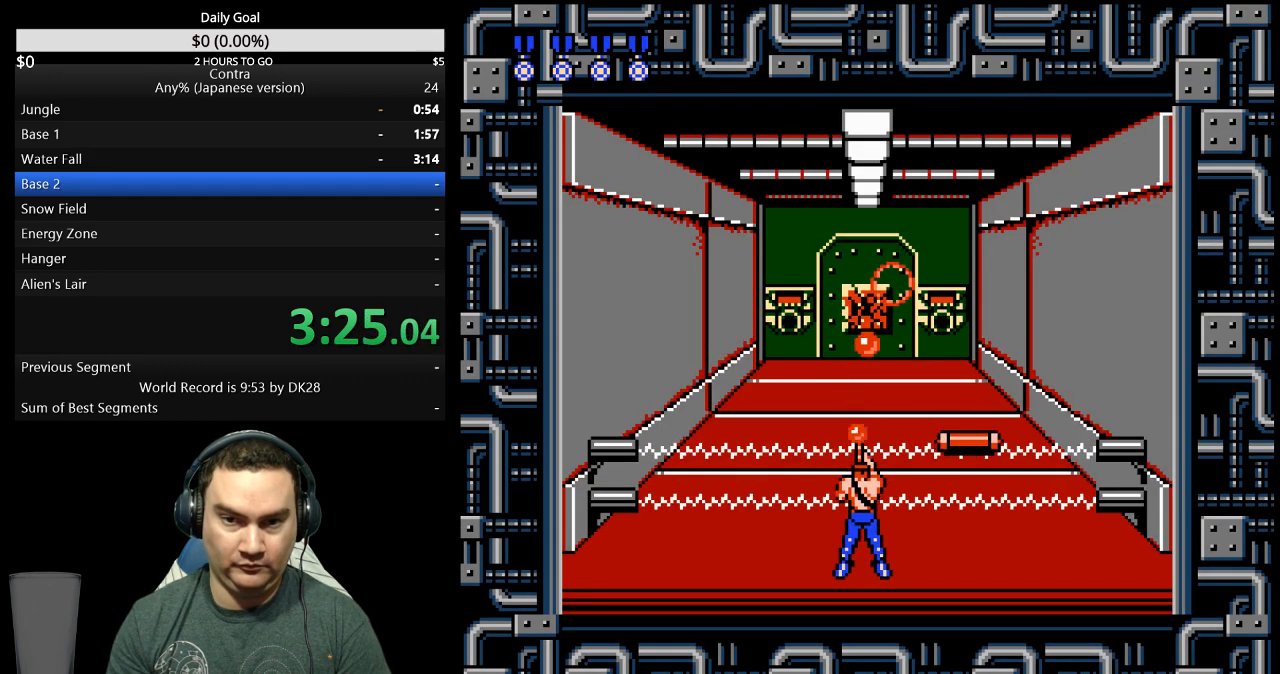
{"buttons": ["B"], "events": [[400, "B", "down"]]}
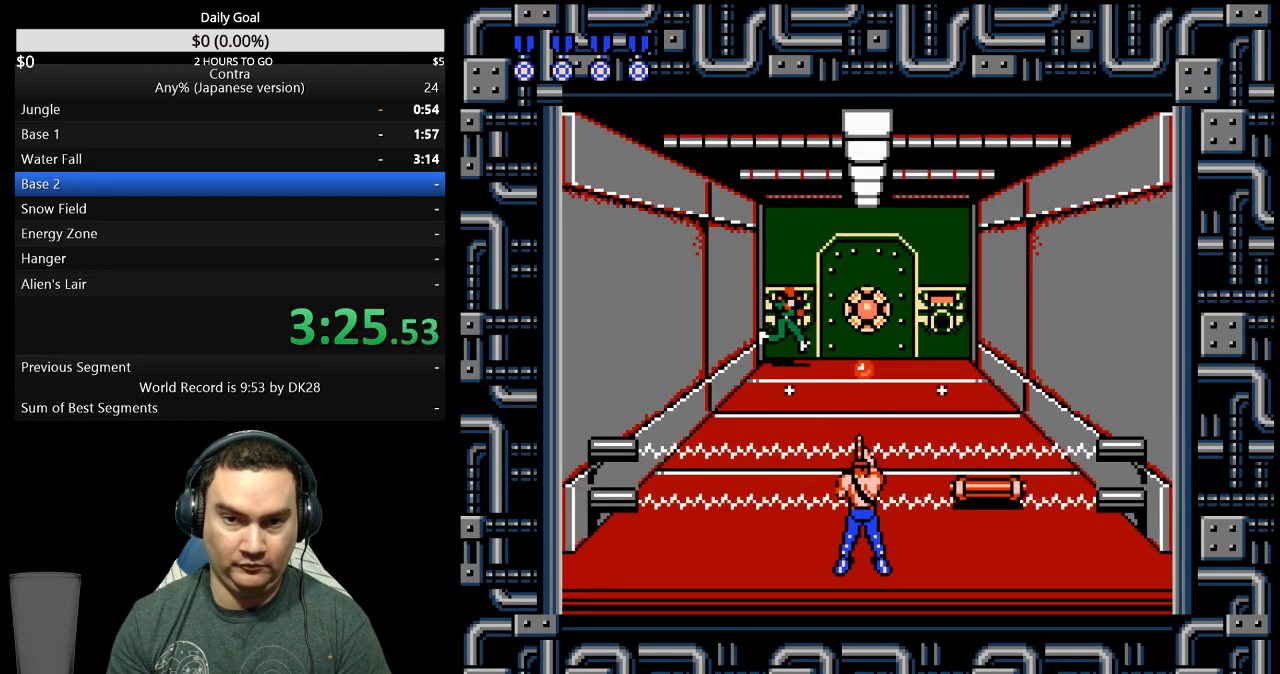
{"buttons": ["B"], "events": [[67, "B", "up"], [233, "B", "down"], [400, "B", "up"], [467, "B", "down"]]}